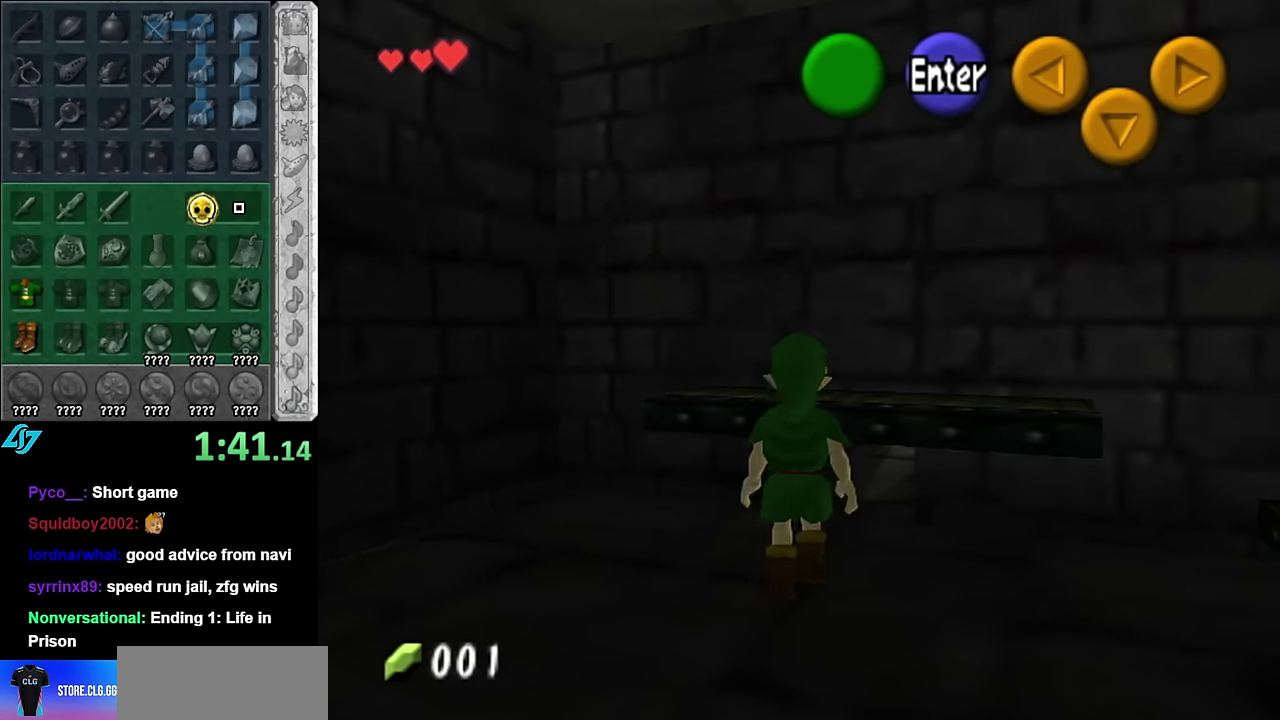
Gameplay with a controller (Nintendo layout); each line is a JSON object with the inputs held at the frame after it. "events" lists button and stick changes between this image and that frame as [ms after this image, input, new state], when the widget could be followed in between. Not read: L3 R2 R3 Y.
{"buttons": [], "left_stick": "center", "right_stick": "center", "events": [[67, "A", "up"], [100, "L1", "down"], [350, "L1", "up"], [350, "left_stick", "center"]]}
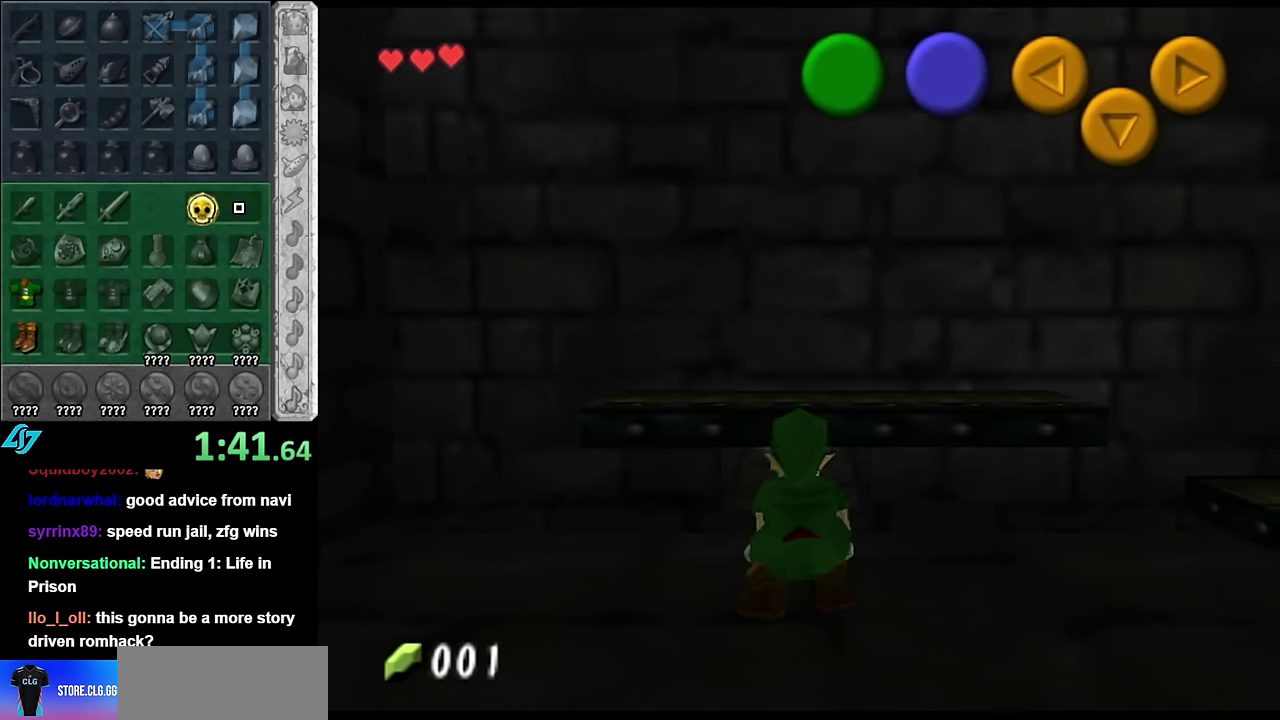
{"buttons": [], "left_stick": "up", "right_stick": "center", "events": [[100, "left_stick", "up"]]}
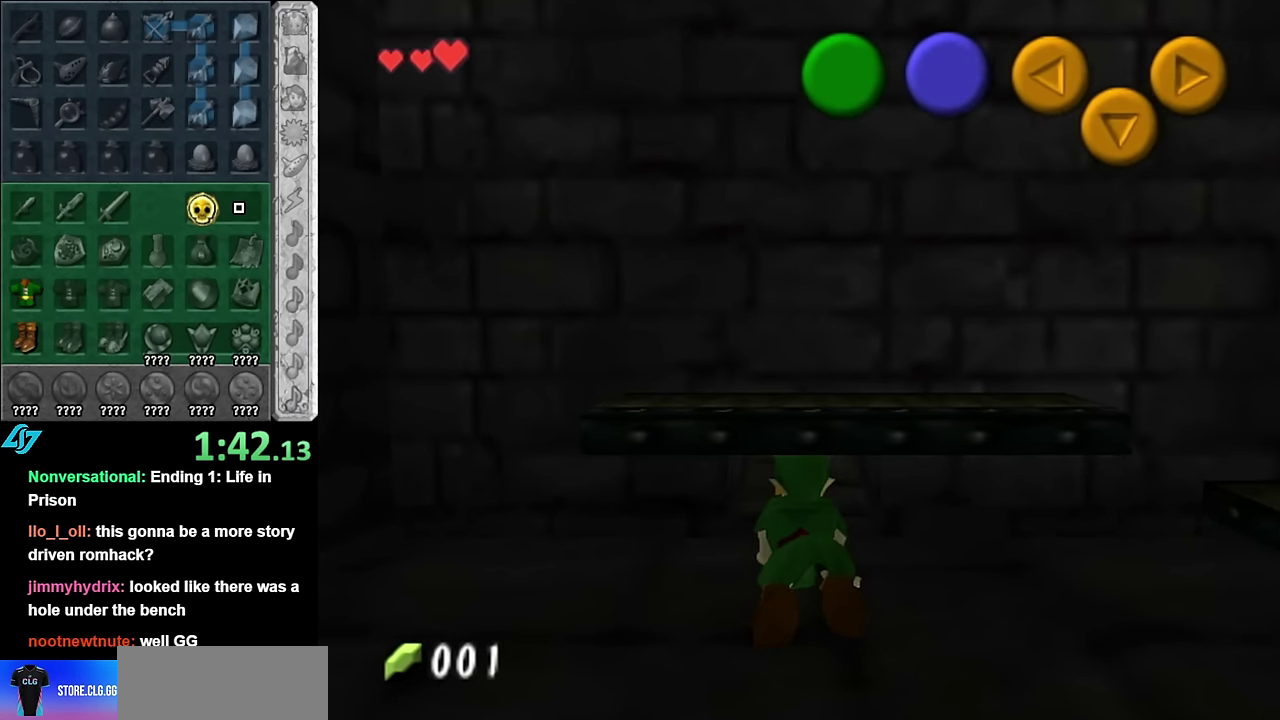
{"buttons": [], "left_stick": "up", "right_stick": "center", "events": []}
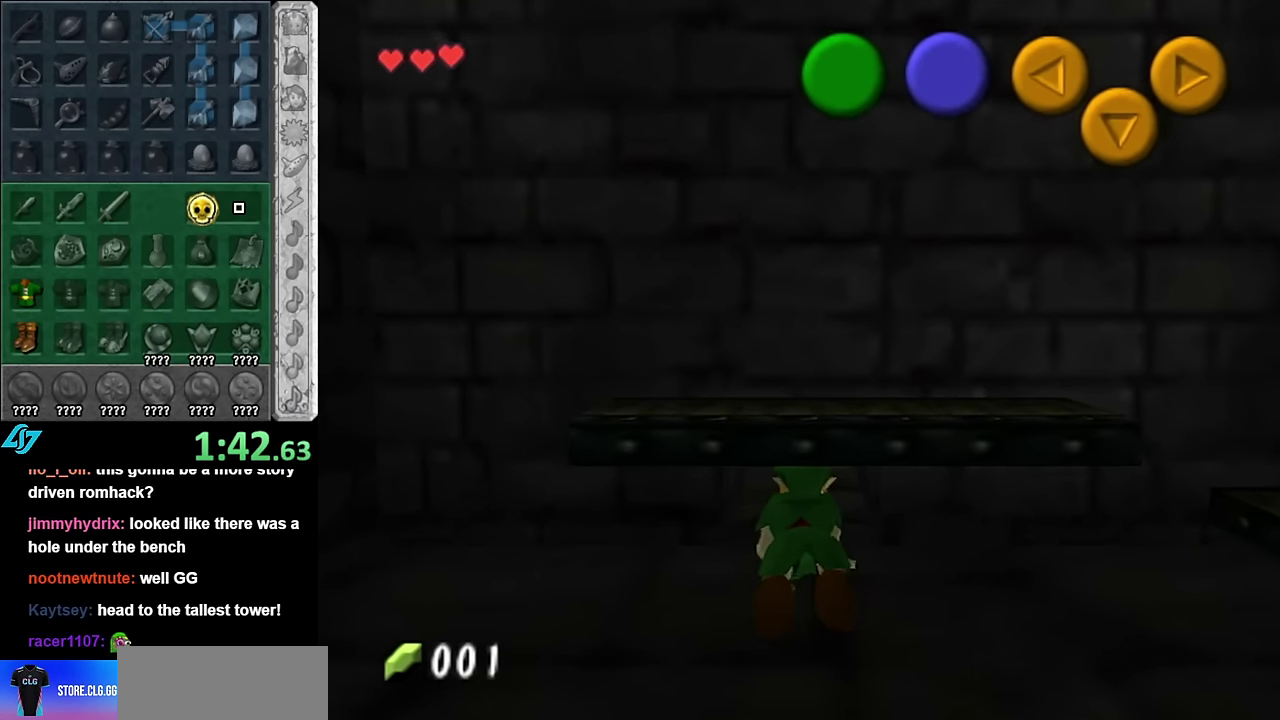
{"buttons": [], "left_stick": "up", "right_stick": "center", "events": []}
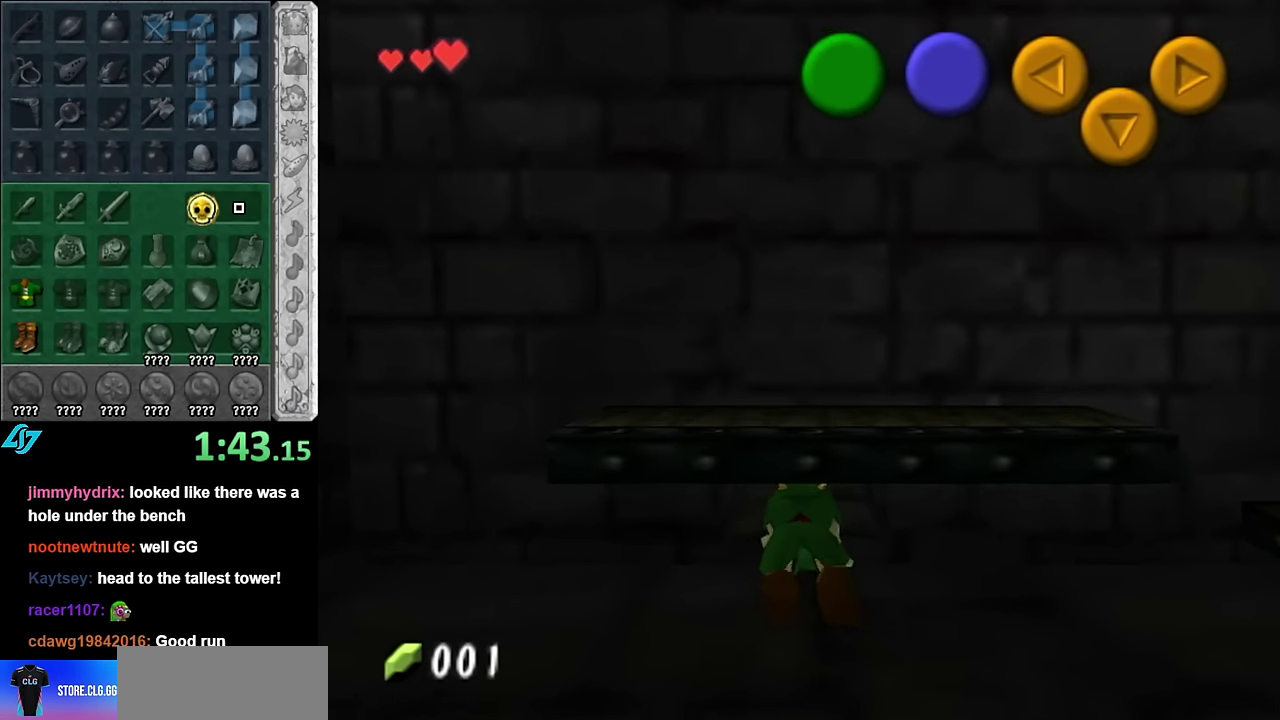
{"buttons": [], "left_stick": "up", "right_stick": "center", "events": []}
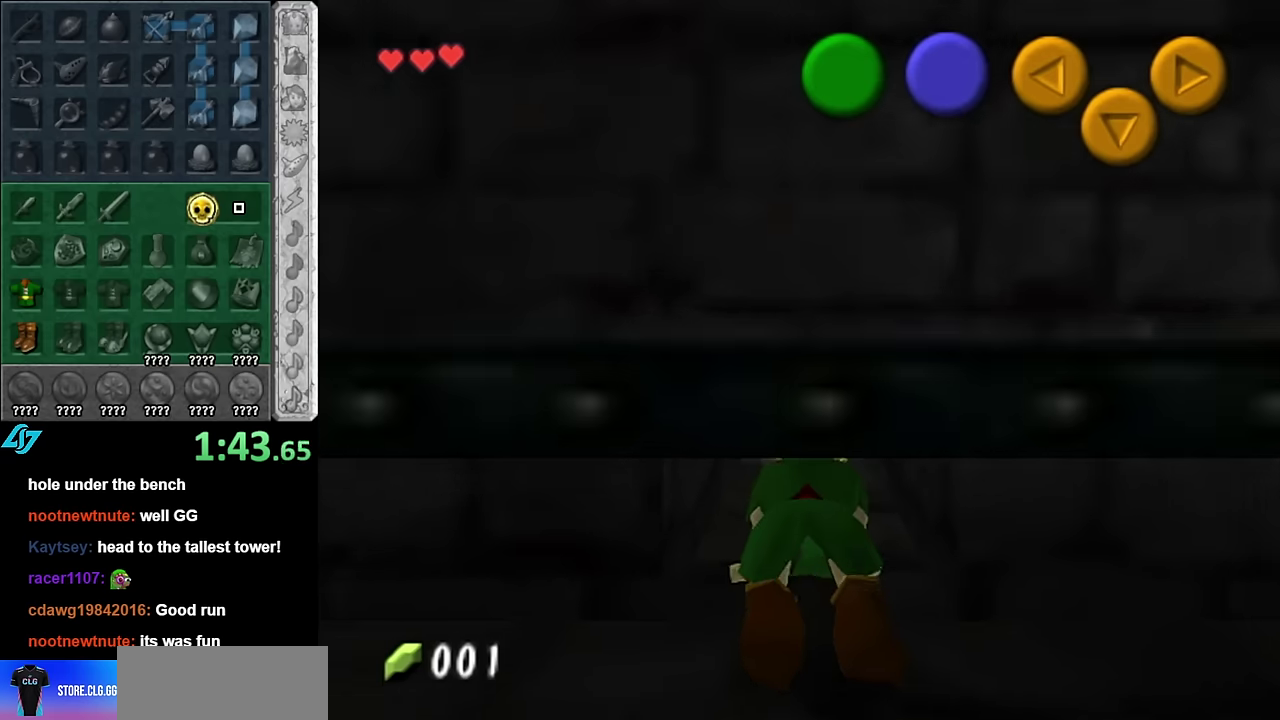
{"buttons": [], "left_stick": "up", "right_stick": "center", "events": []}
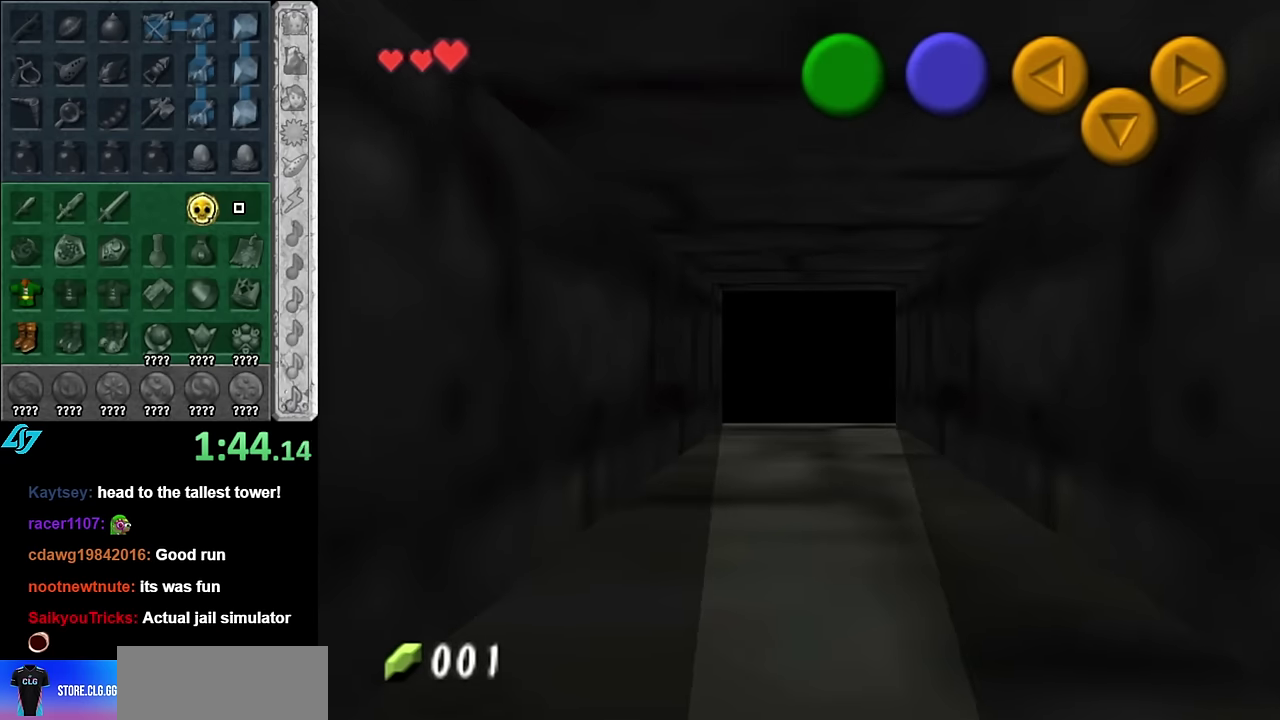
{"buttons": [], "left_stick": "up", "right_stick": "center", "events": []}
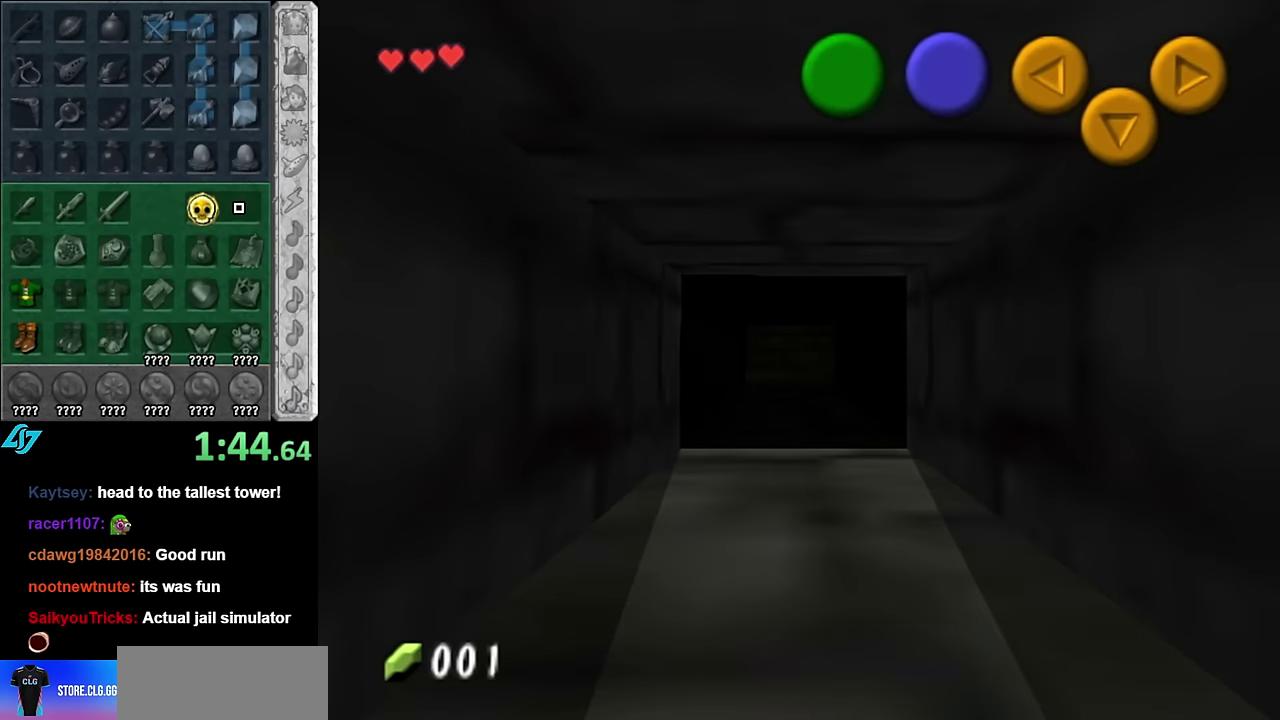
{"buttons": [], "left_stick": "up", "right_stick": "center", "events": []}
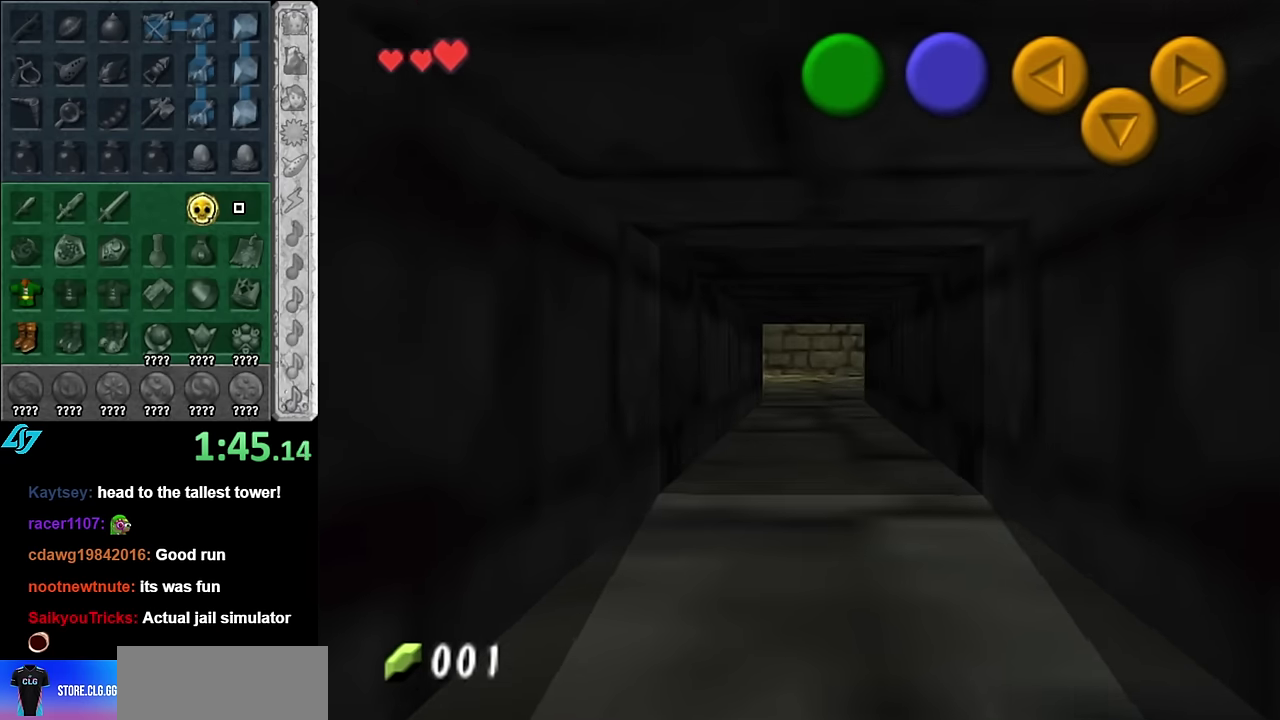
{"buttons": [], "left_stick": "up", "right_stick": "center", "events": []}
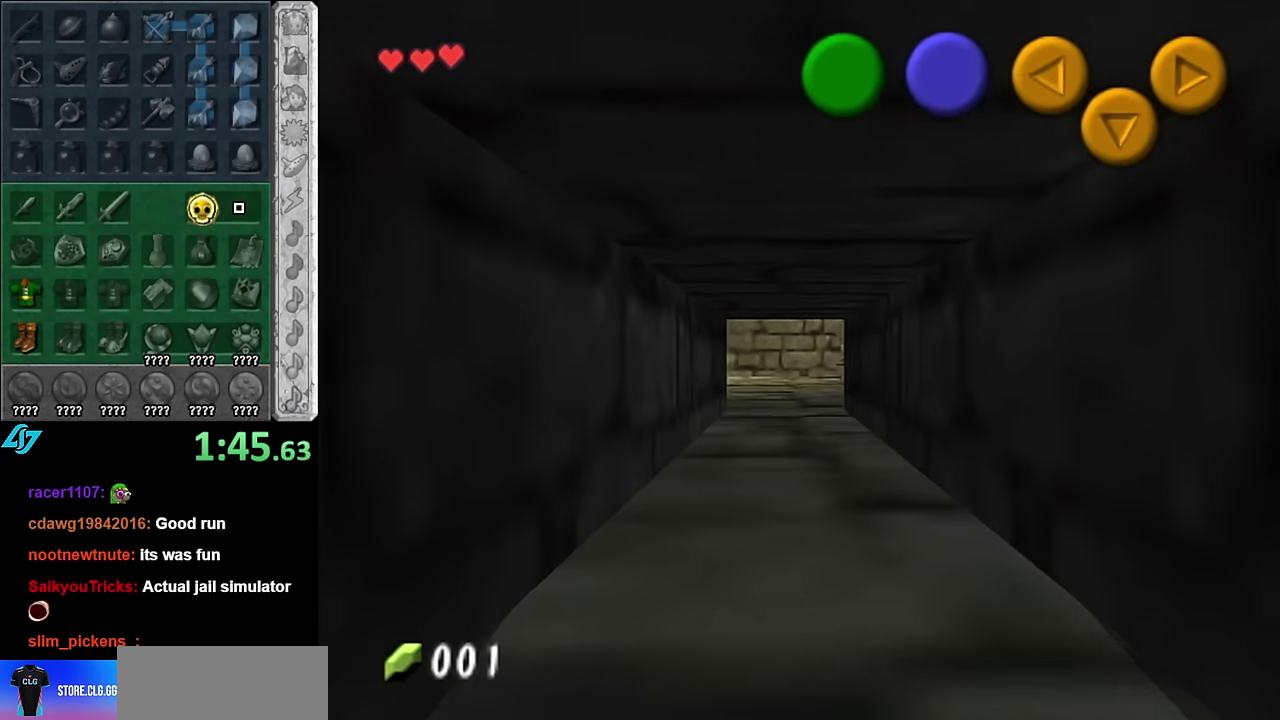
{"buttons": [], "left_stick": "up", "right_stick": "center", "events": []}
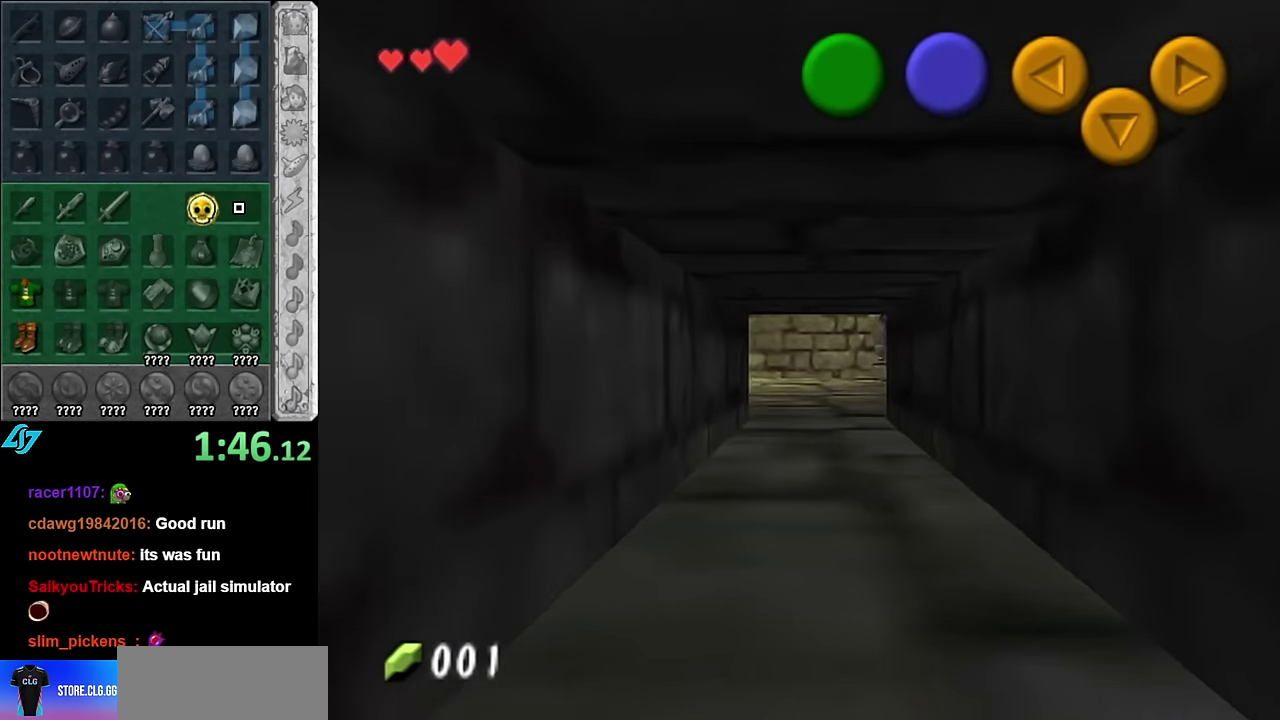
{"buttons": [], "left_stick": "up", "right_stick": "center", "events": []}
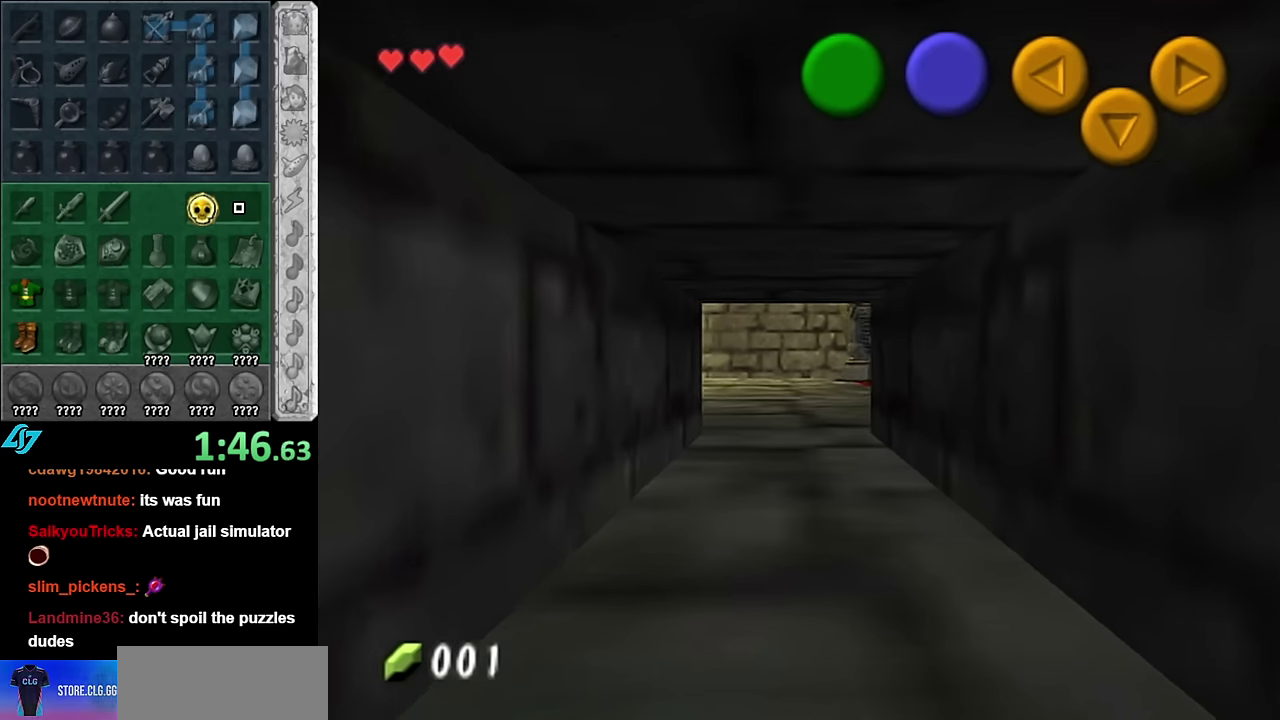
{"buttons": [], "left_stick": "up", "right_stick": "center", "events": []}
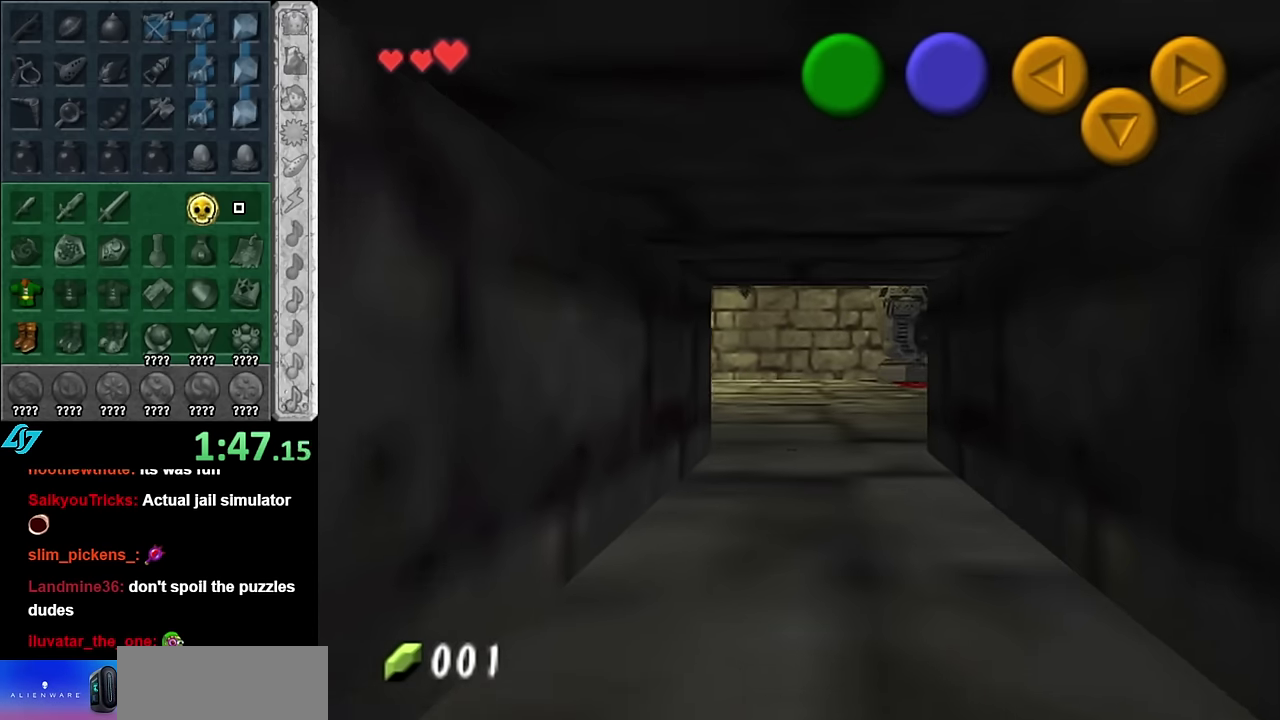
{"buttons": [], "left_stick": "up", "right_stick": "center", "events": []}
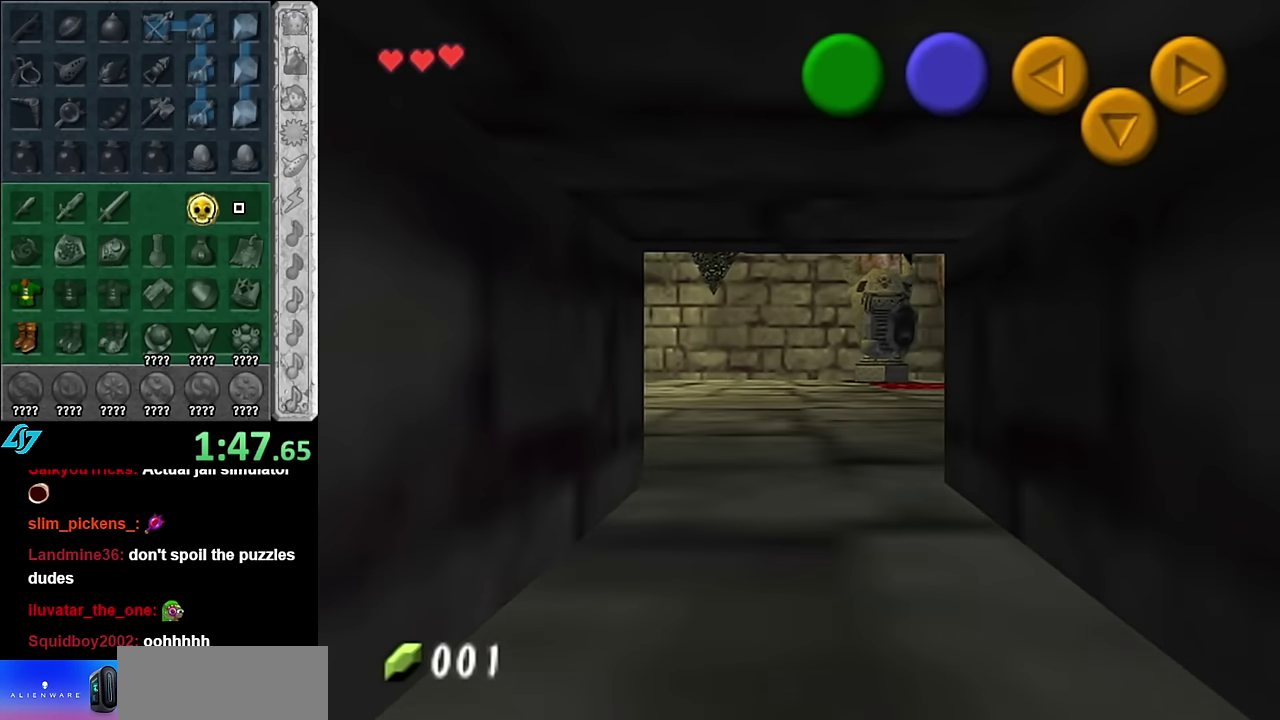
{"buttons": [], "left_stick": "up", "right_stick": "center", "events": []}
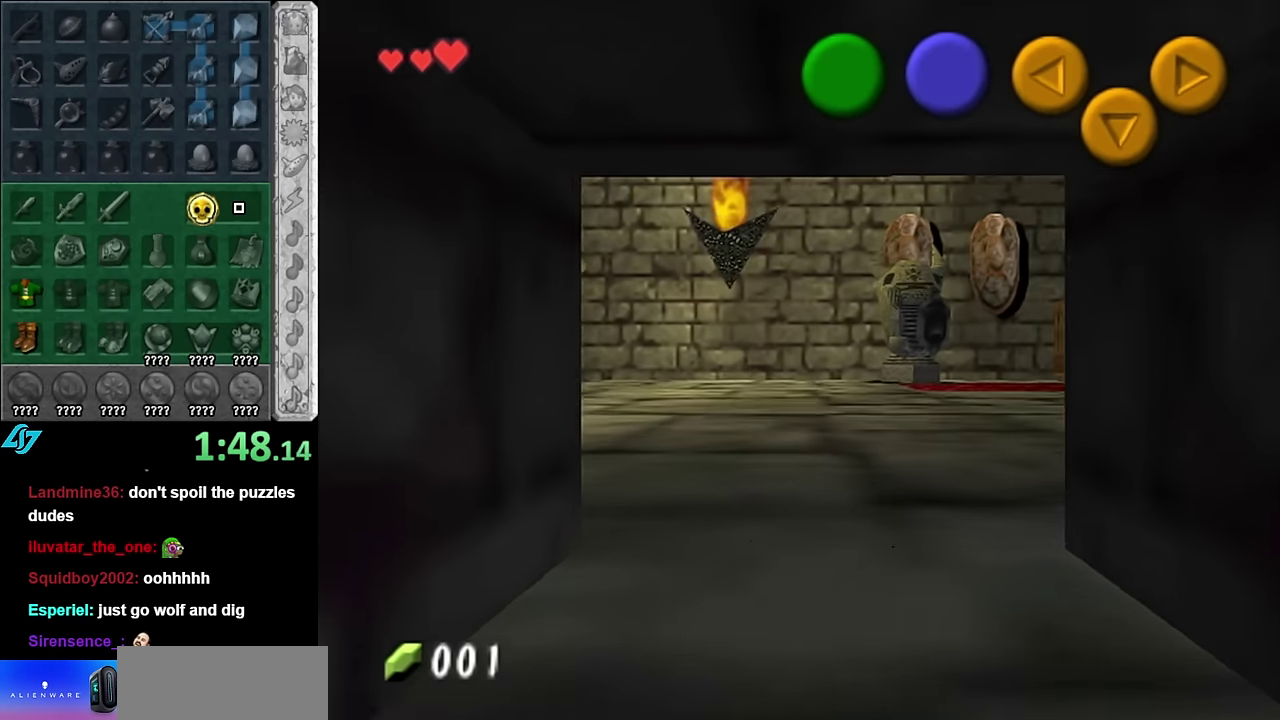
{"buttons": [], "left_stick": "up", "right_stick": "center", "events": []}
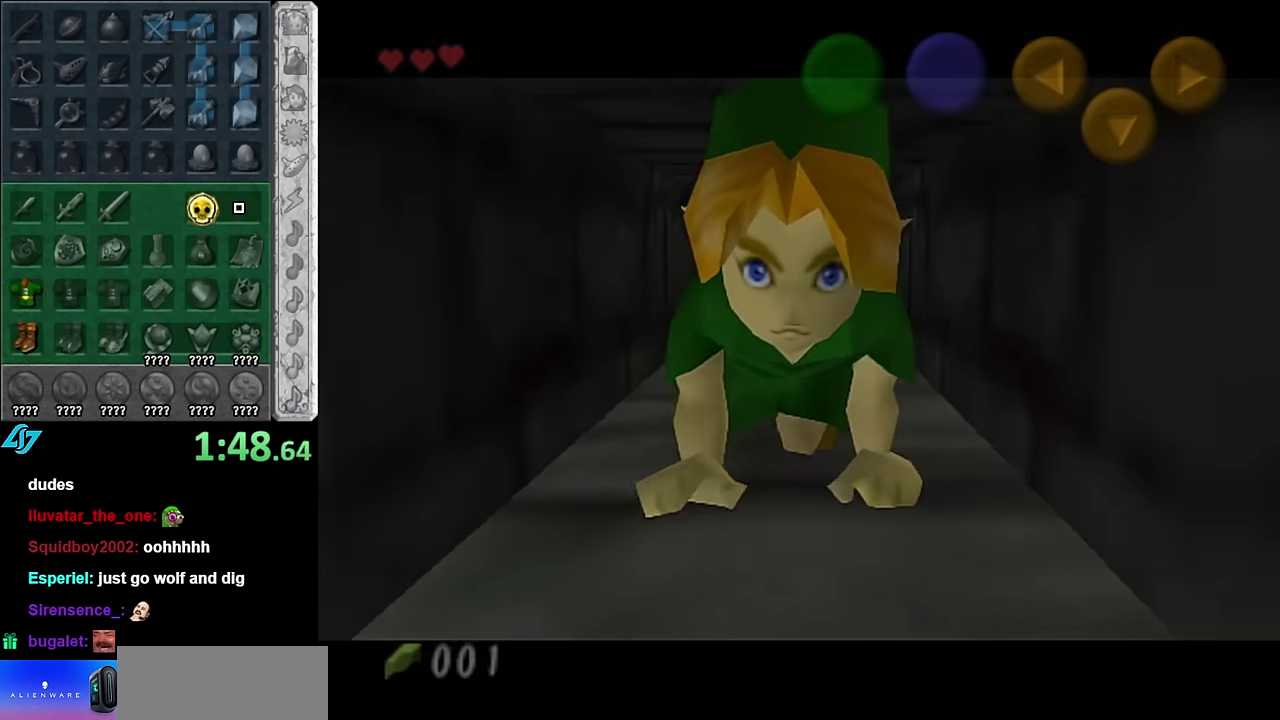
{"buttons": [], "left_stick": "up", "right_stick": "center", "events": []}
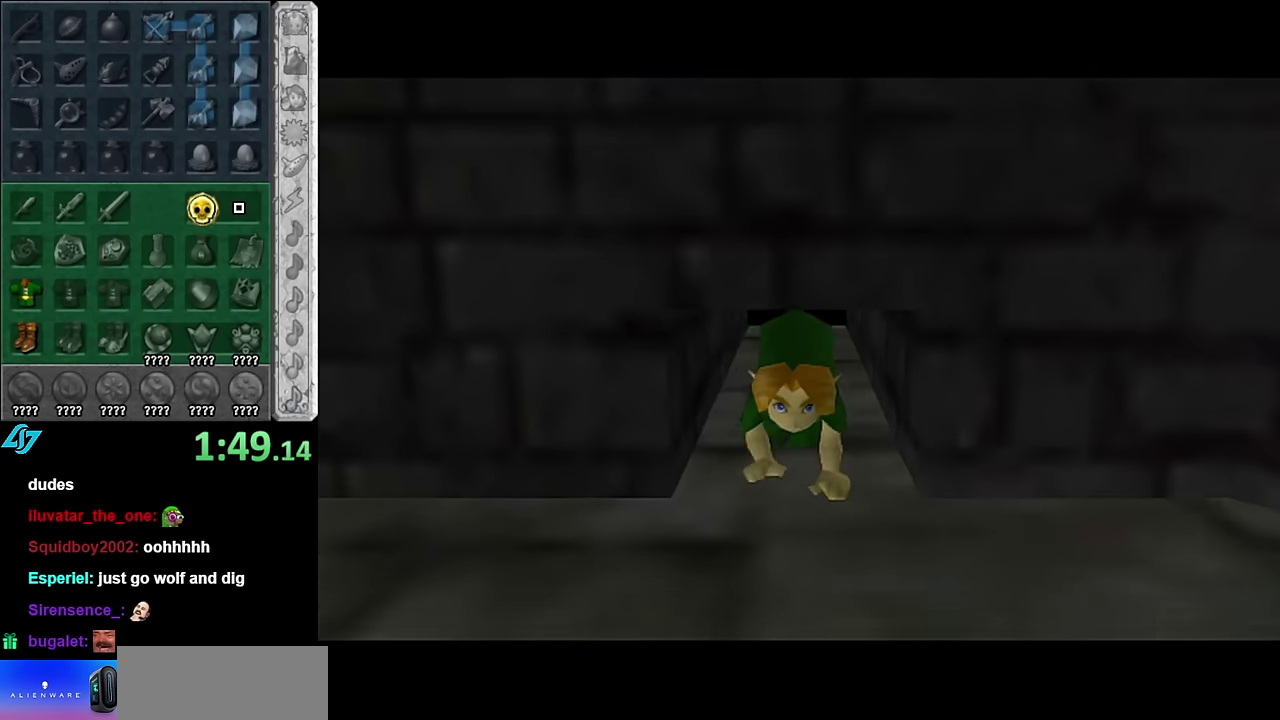
{"buttons": [], "left_stick": "up", "right_stick": "center", "events": []}
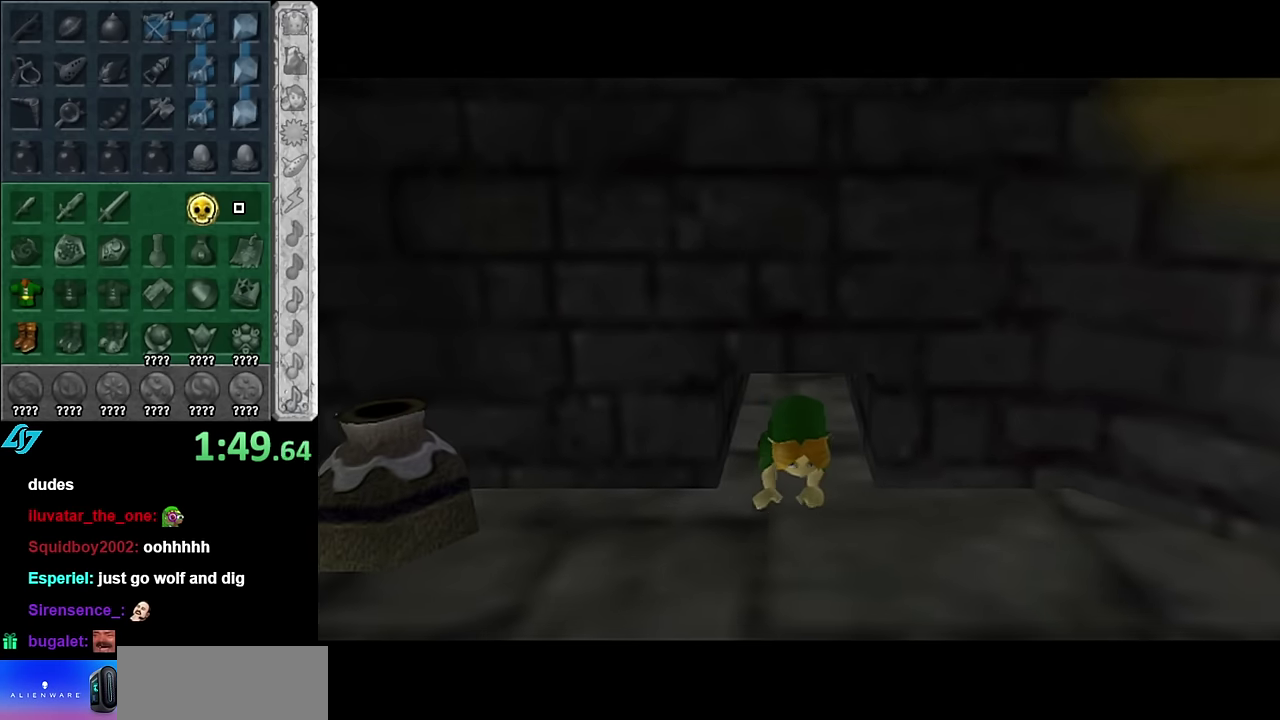
{"buttons": [], "left_stick": "down-right", "right_stick": "center", "events": [[17, "left_stick", "center"], [333, "left_stick", "down-right"]]}
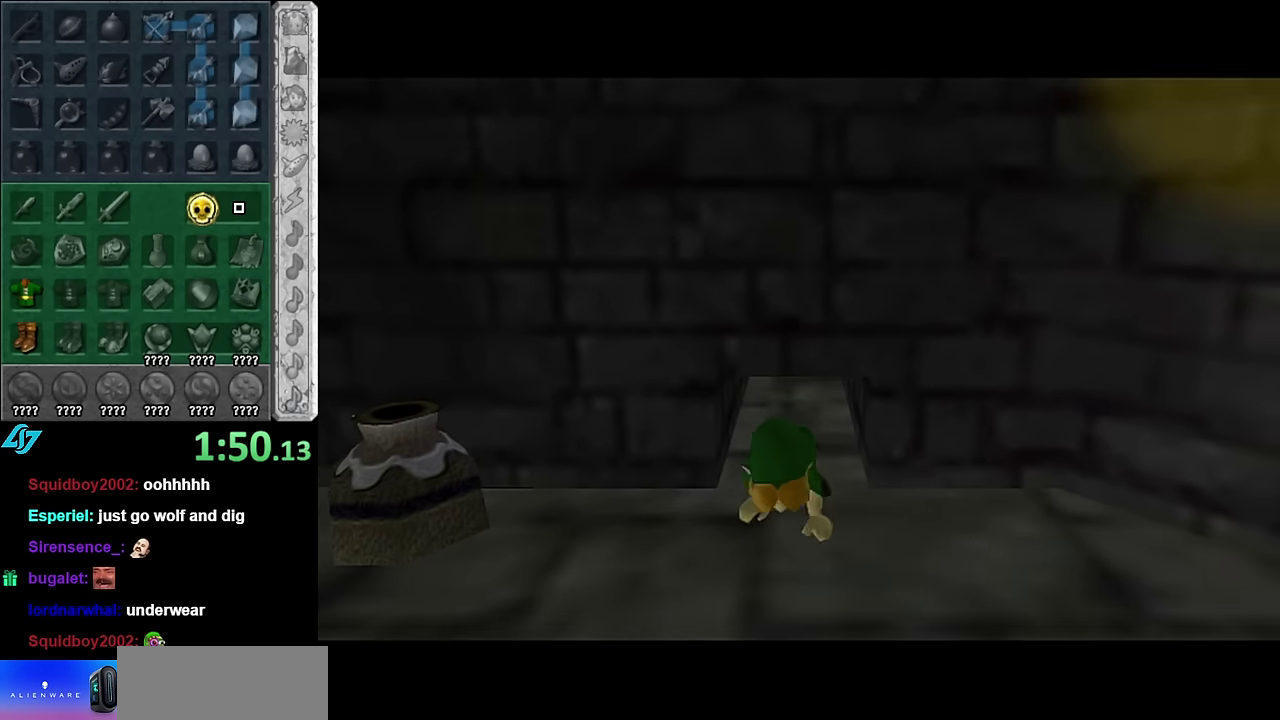
{"buttons": [], "left_stick": "down-right", "right_stick": "center", "events": []}
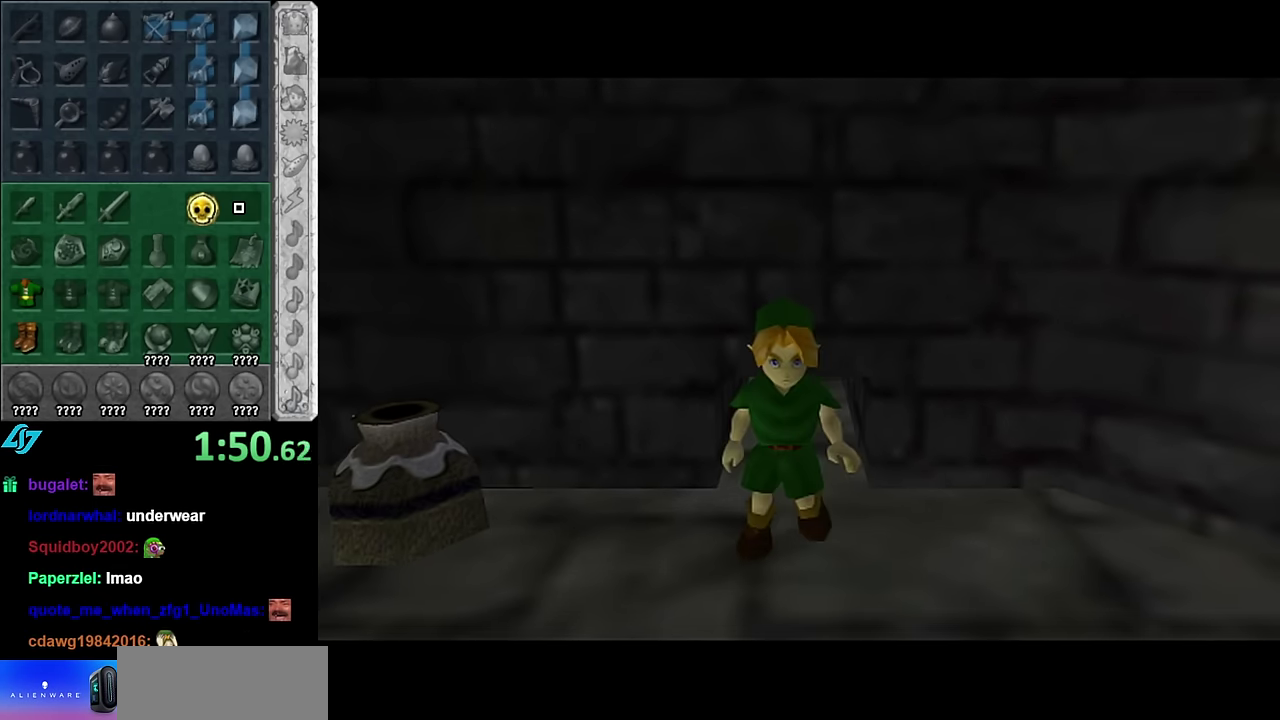
{"buttons": [], "left_stick": "down", "right_stick": "center", "events": [[450, "left_stick", "down"]]}
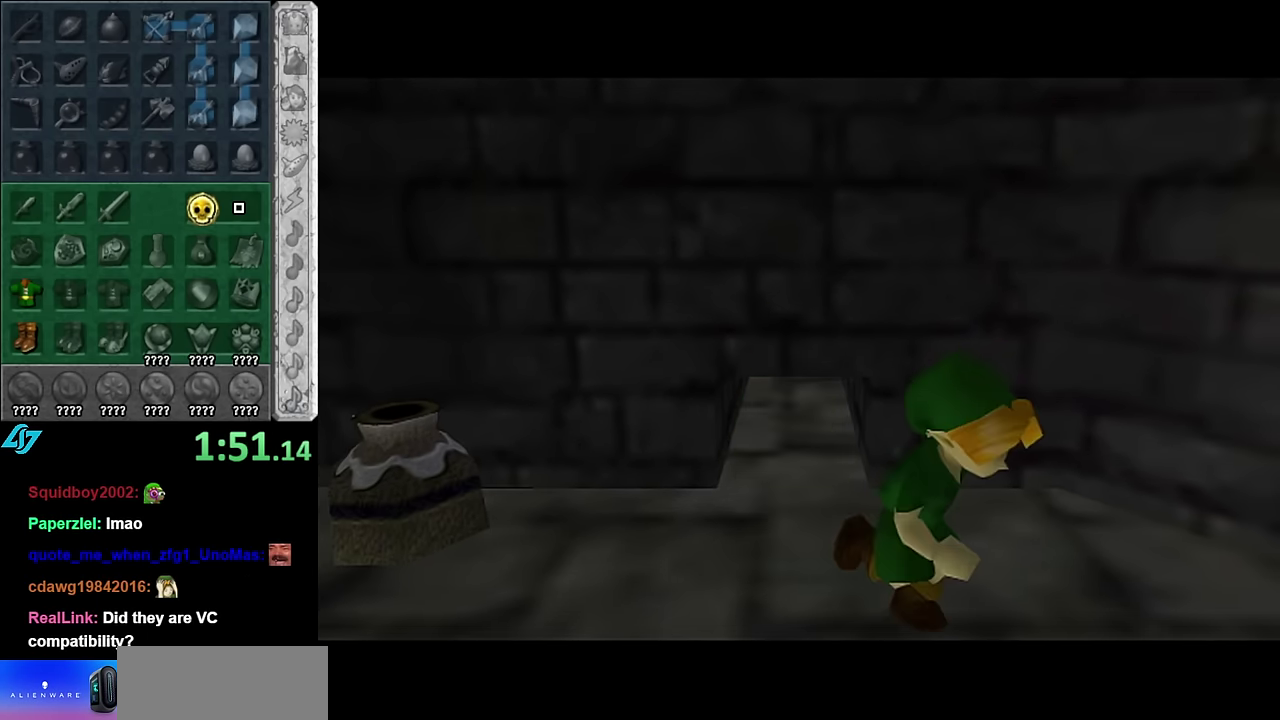
{"buttons": [], "left_stick": "down-left", "right_stick": "center", "events": [[50, "left_stick", "down-left"], [100, "left_stick", "center"], [417, "left_stick", "down-left"]]}
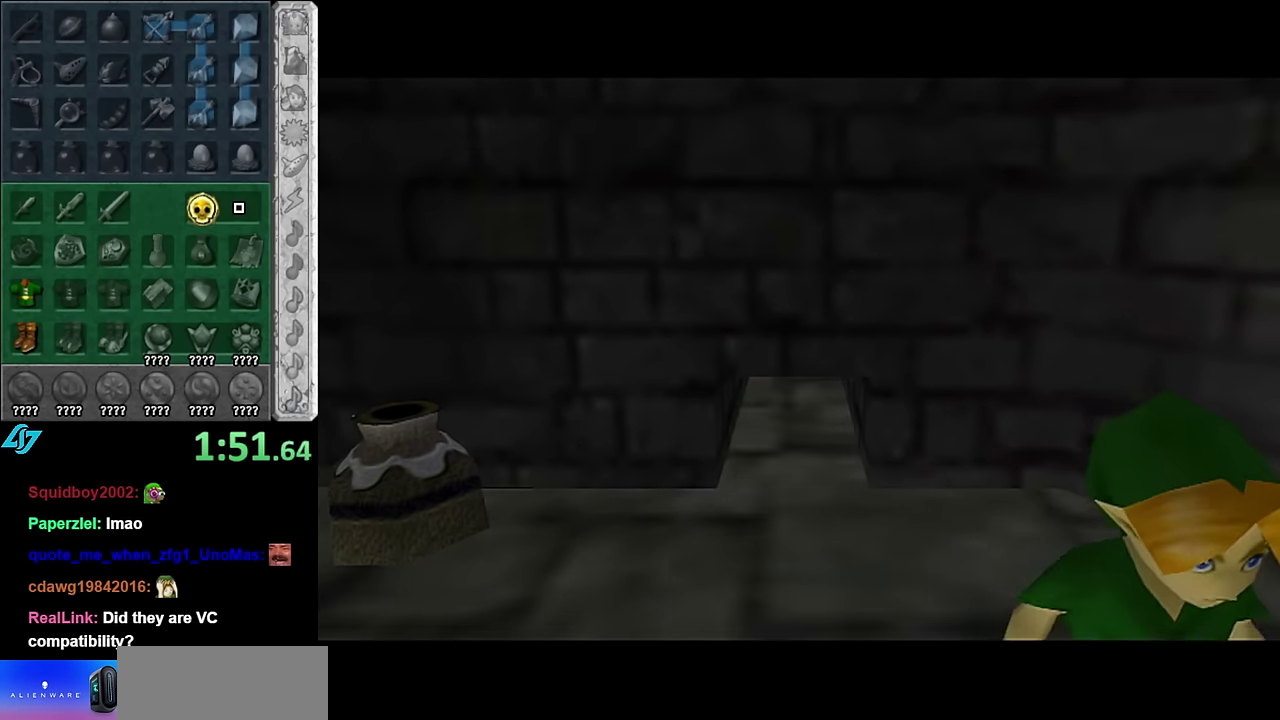
{"buttons": [], "left_stick": "center", "right_stick": "center", "events": [[100, "L1", "down"], [133, "left_stick", "center"], [350, "L1", "up"]]}
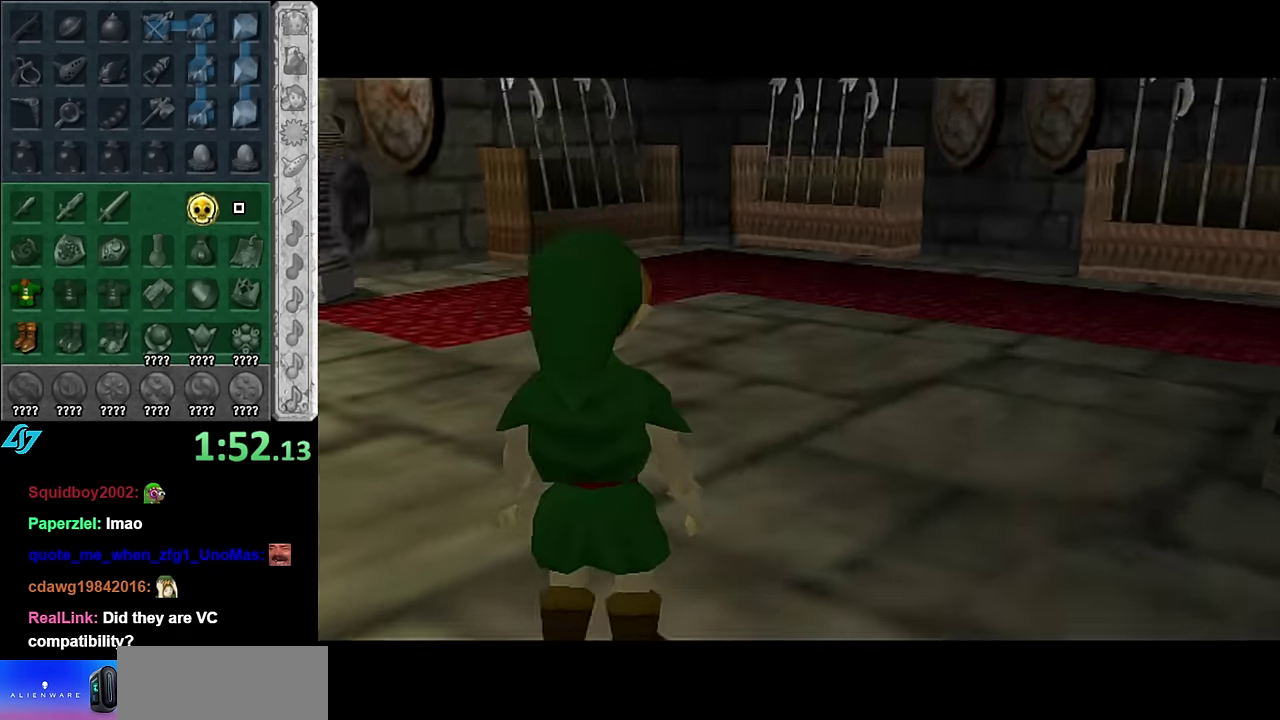
{"buttons": [], "left_stick": "up", "right_stick": "center", "events": [[50, "left_stick", "up"]]}
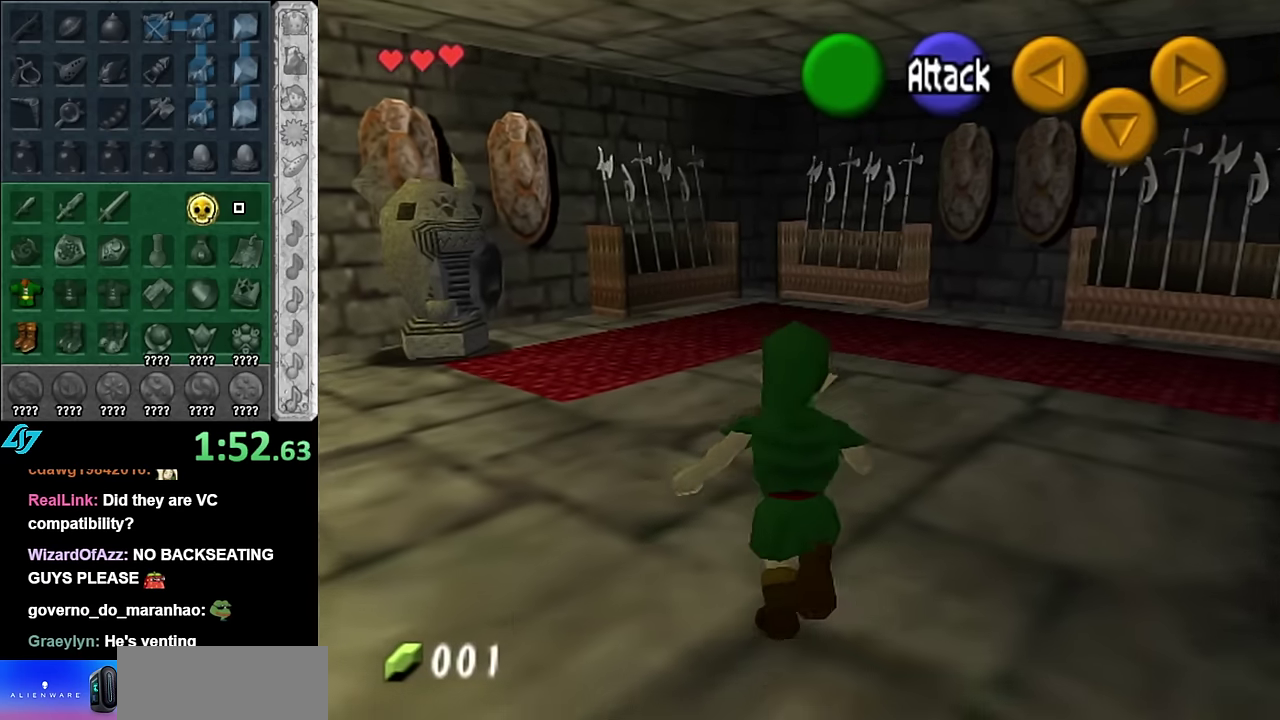
{"buttons": ["L1"], "left_stick": "center", "right_stick": "center", "events": [[100, "left_stick", "up-right"], [334, "L1", "down"], [334, "left_stick", "right"], [384, "left_stick", "center"]]}
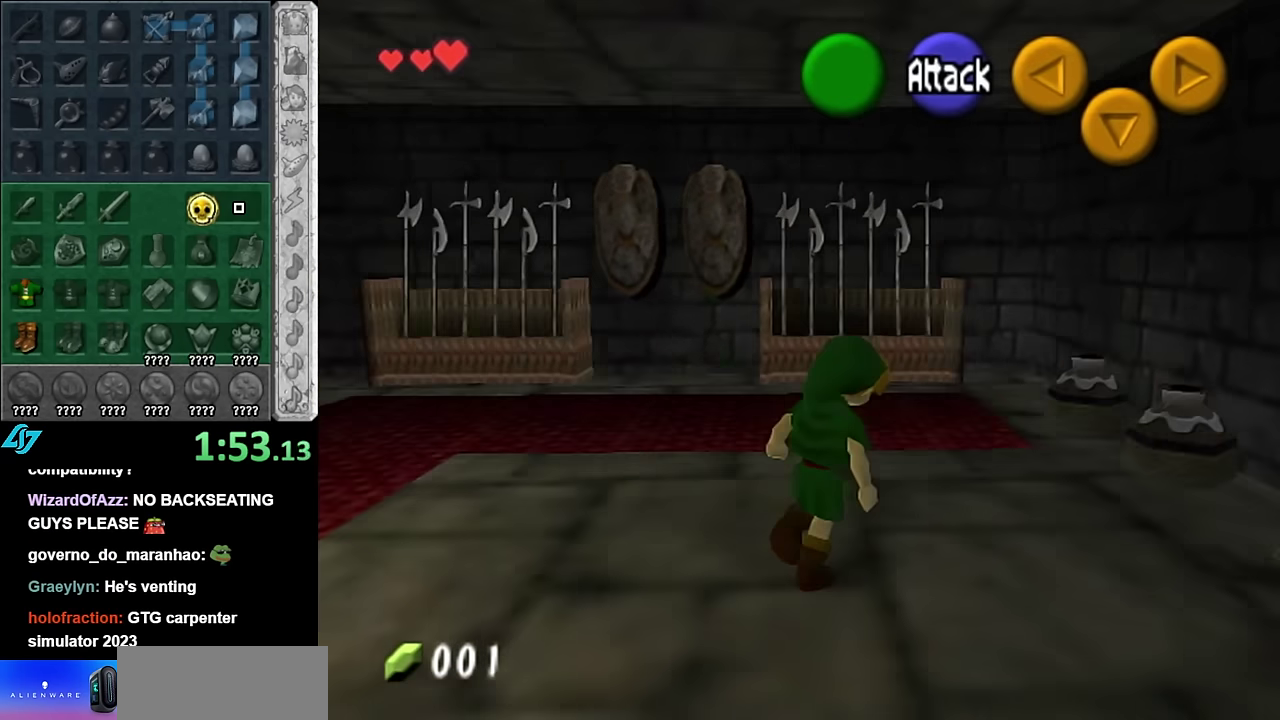
{"buttons": [], "left_stick": "up-right", "right_stick": "center", "events": [[50, "L1", "up"], [300, "left_stick", "up-right"]]}
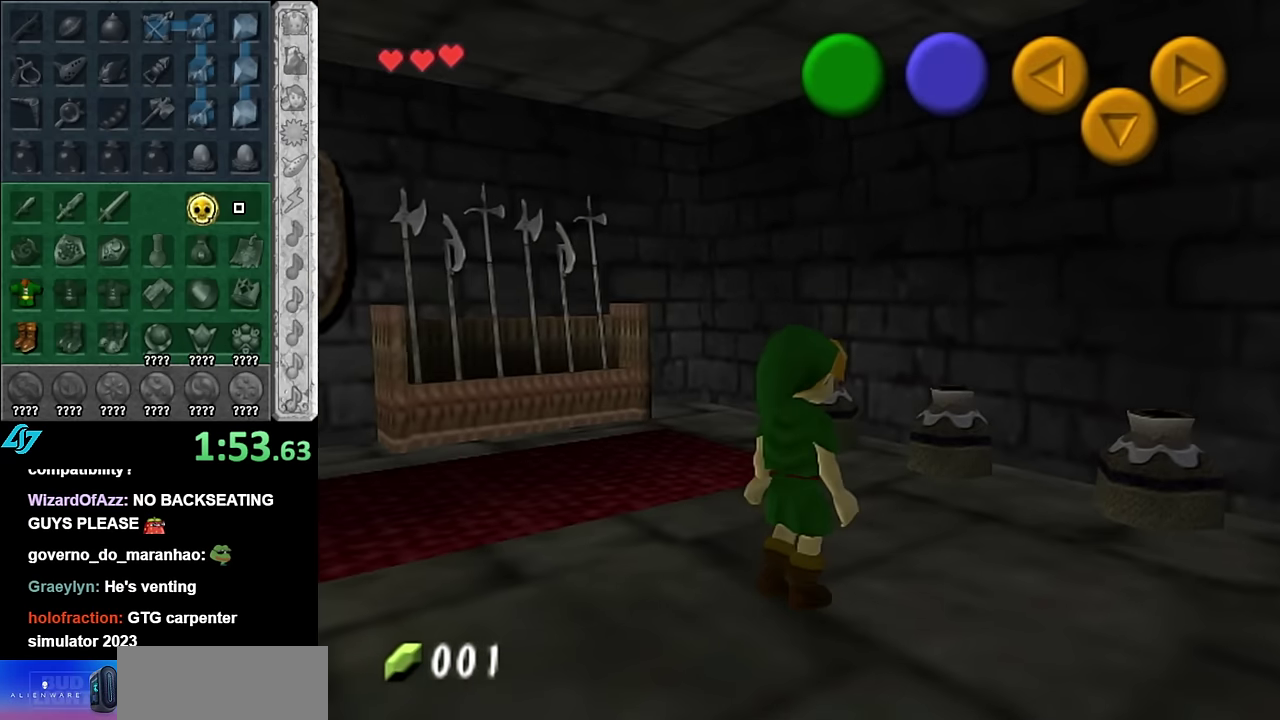
{"buttons": ["A"], "left_stick": "center", "right_stick": "center", "events": [[84, "left_stick", "up"], [234, "left_stick", "up-right"], [267, "A", "down"], [284, "left_stick", "center"], [350, "A", "up"], [450, "A", "down"]]}
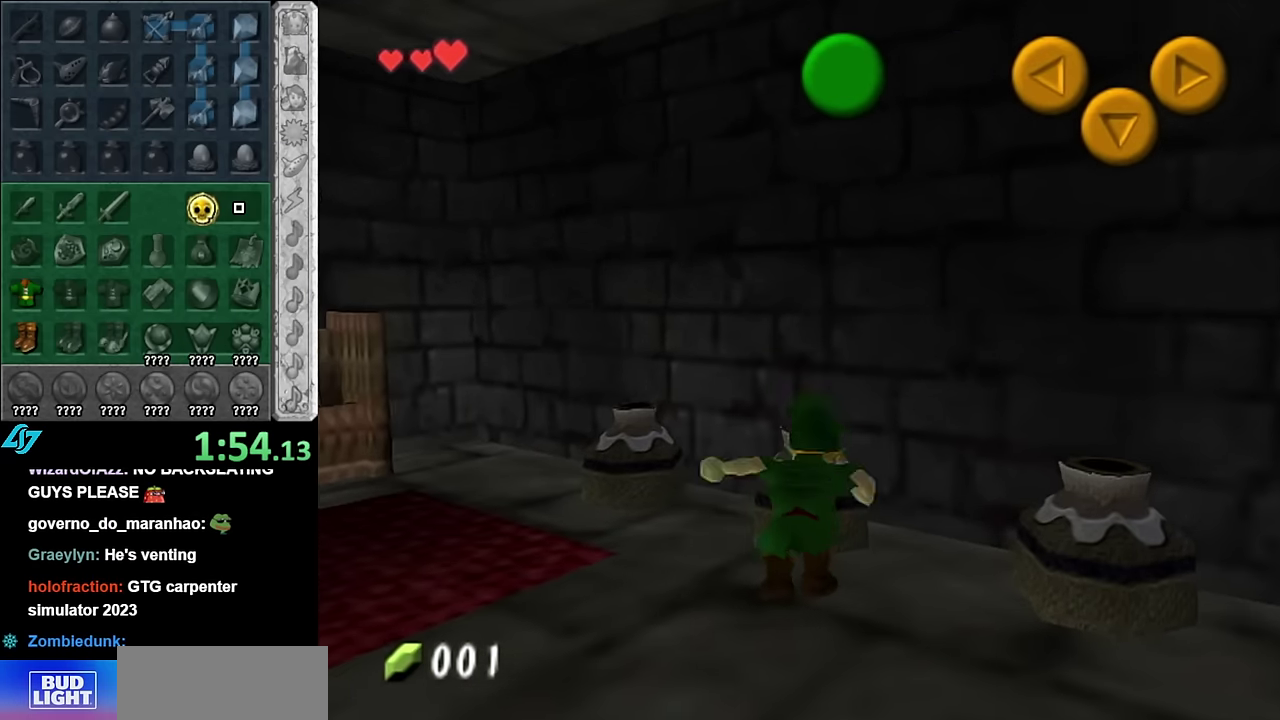
{"buttons": [], "left_stick": "down-left", "right_stick": "center", "events": [[17, "A", "up"], [100, "A", "down"], [200, "A", "up"], [484, "left_stick", "down-left"]]}
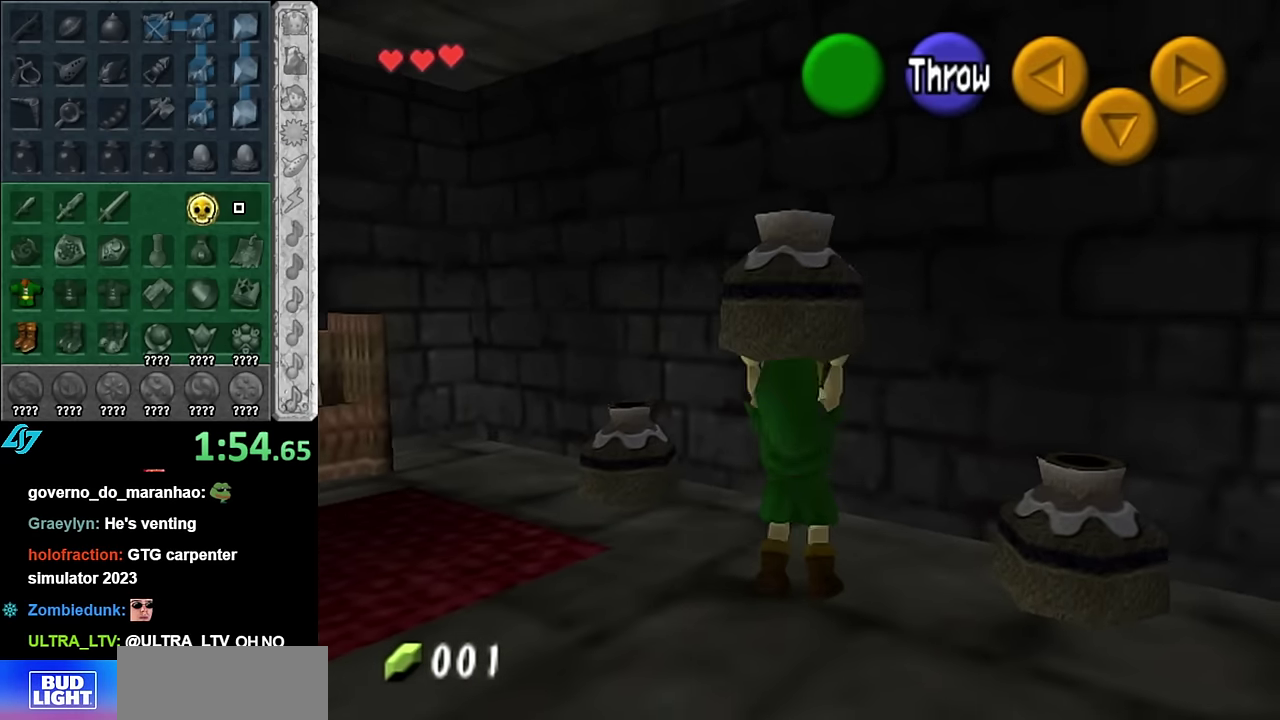
{"buttons": [], "left_stick": "center", "right_stick": "center", "events": [[200, "left_stick", "center"], [234, "L1", "down"], [384, "L1", "up"]]}
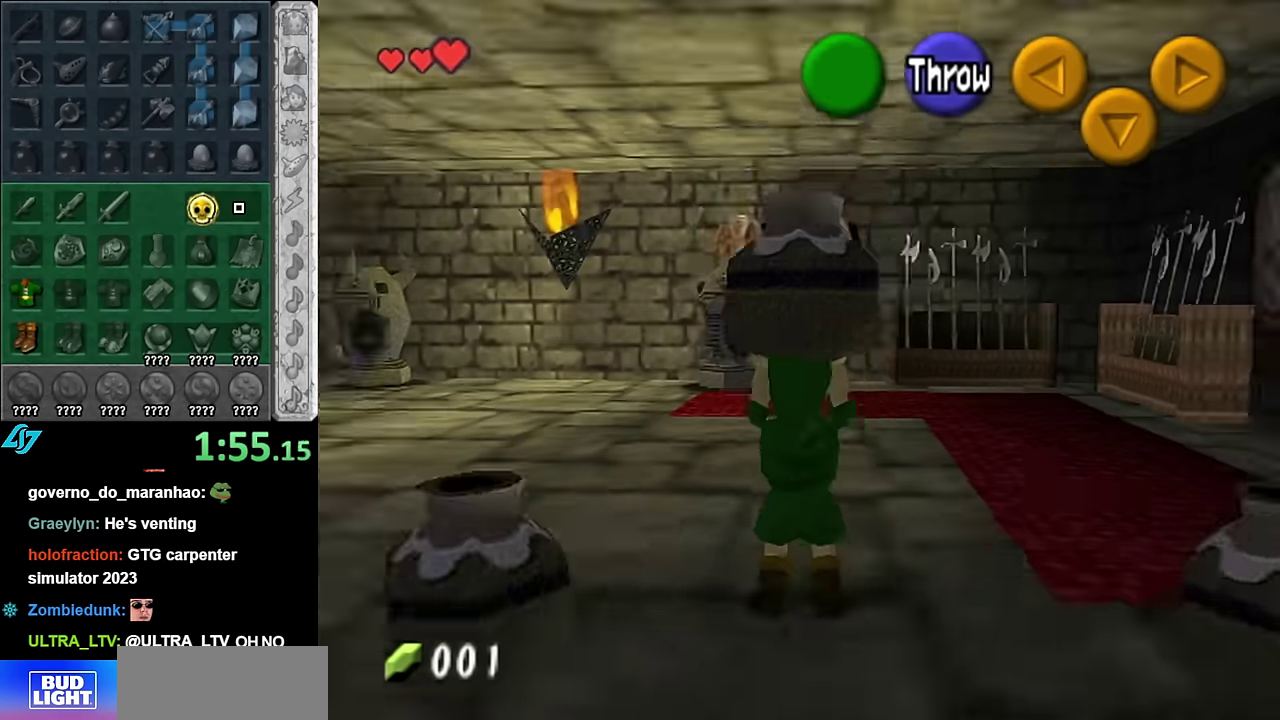
{"buttons": [], "left_stick": "up", "right_stick": "center", "events": [[17, "left_stick", "up"], [267, "left_stick", "up-left"], [484, "left_stick", "up"]]}
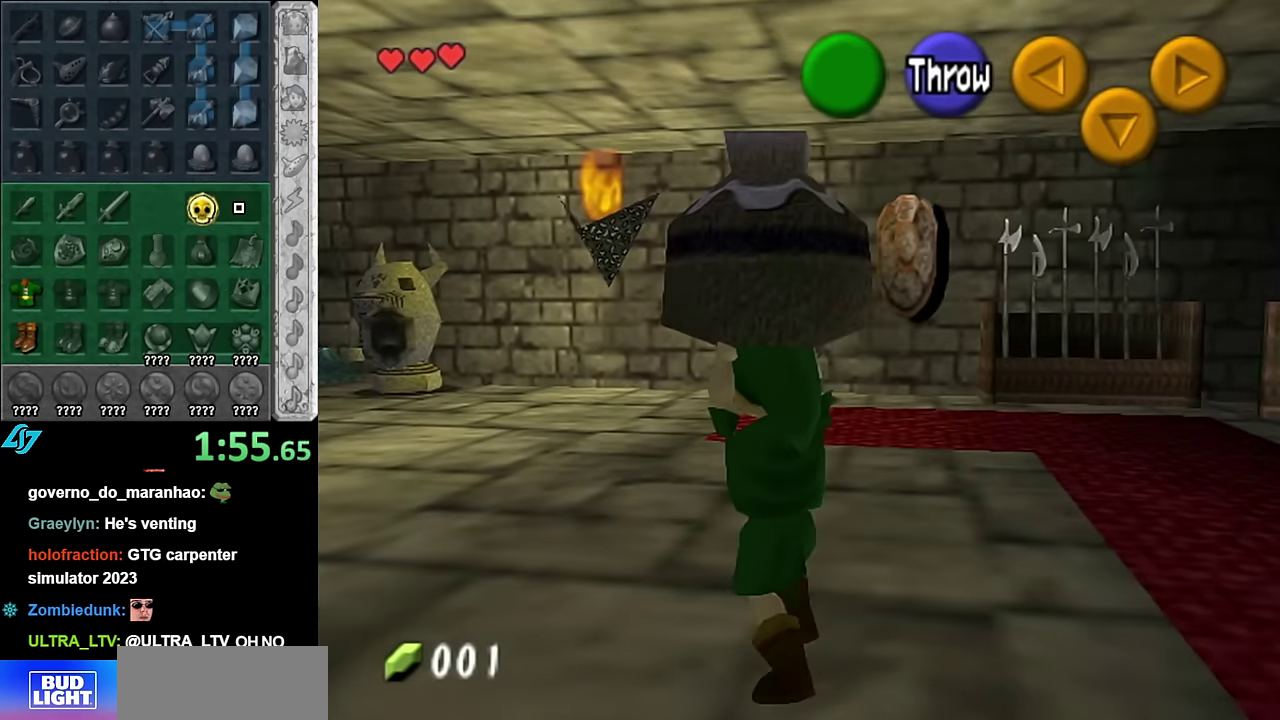
{"buttons": [], "left_stick": "down", "right_stick": "center", "events": [[84, "left_stick", "center"], [284, "left_stick", "down-right"], [484, "left_stick", "down"]]}
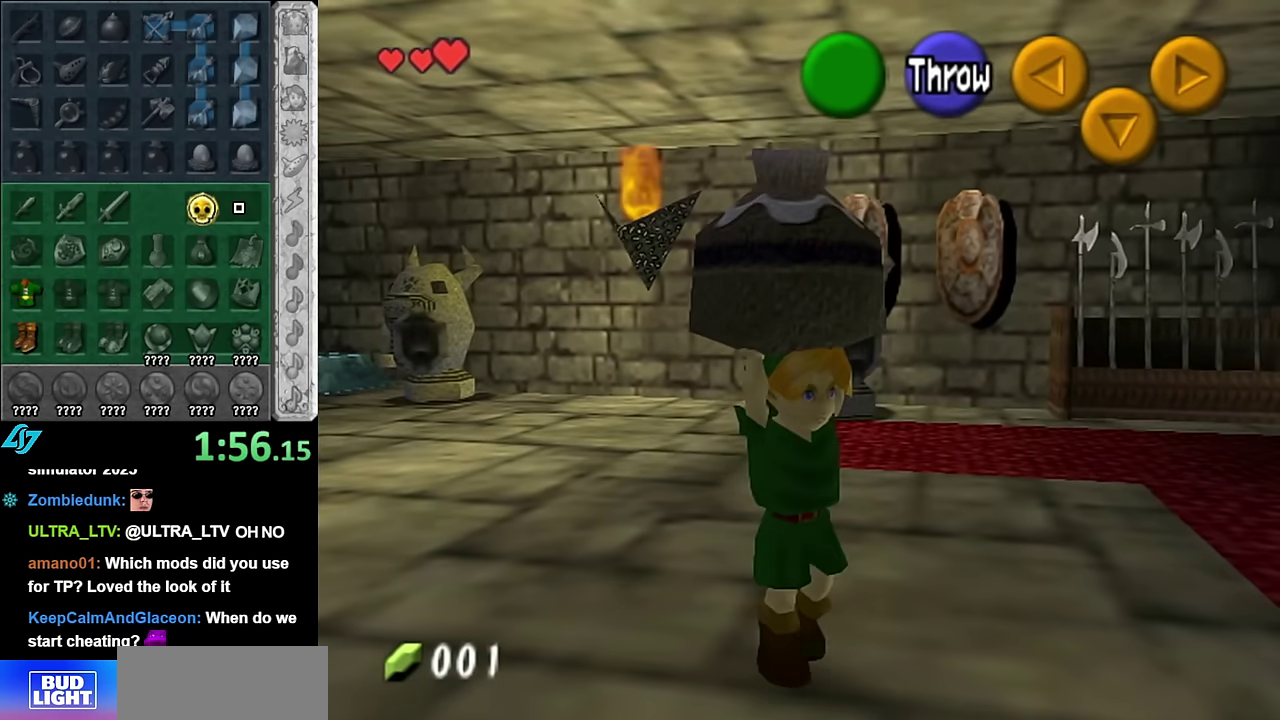
{"buttons": [], "left_stick": "up-right", "right_stick": "center", "events": [[84, "left_stick", "center"], [350, "left_stick", "up-right"]]}